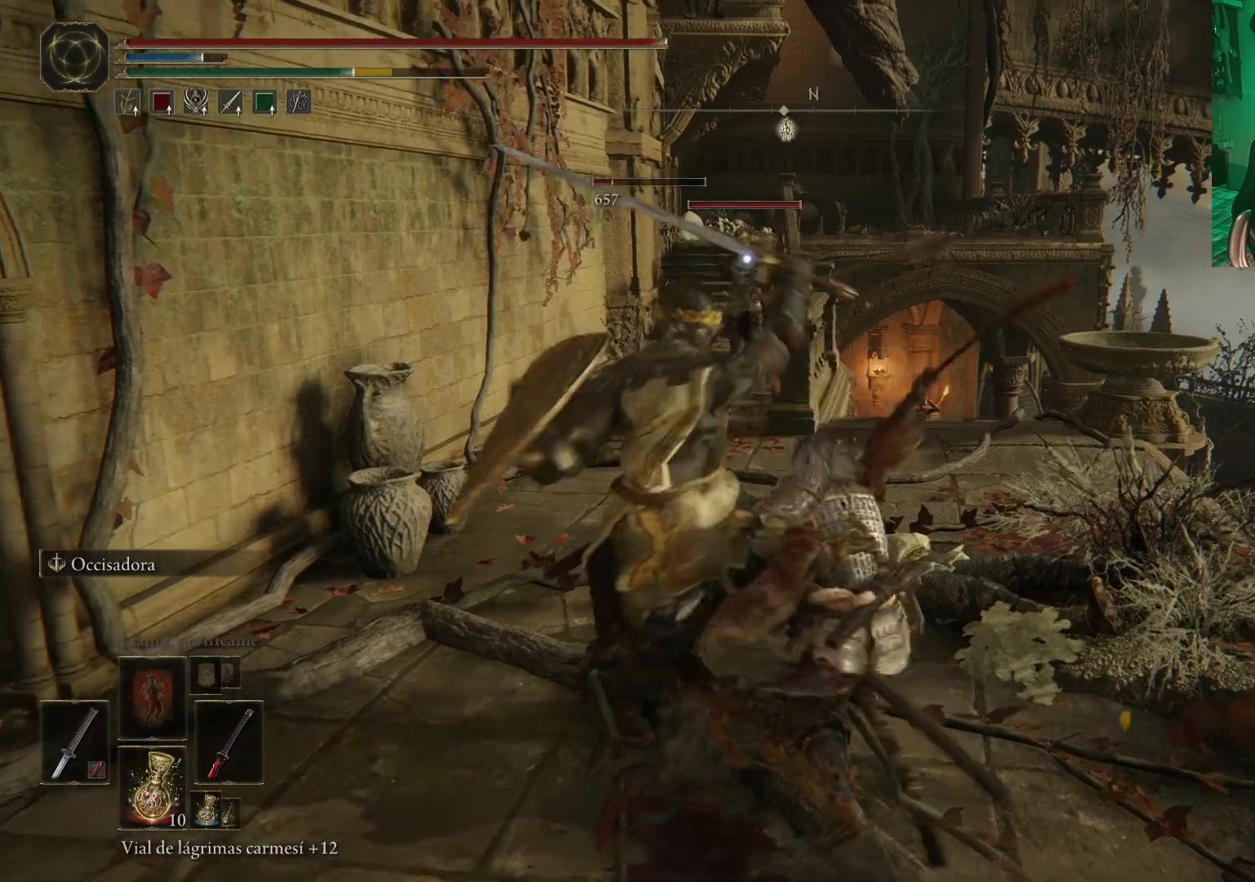
Gameplay with a controller (Xbox layout); each line is a JSON object with the inputs held at the frame after it. "events" lists button and stick changes between this image and that frame as [ms after this image, input, new state], when the widget could be followed in between.
{"buttons": [], "left_stick": "center", "right_stick": "center", "events": [[117, "left_stick", "center"]]}
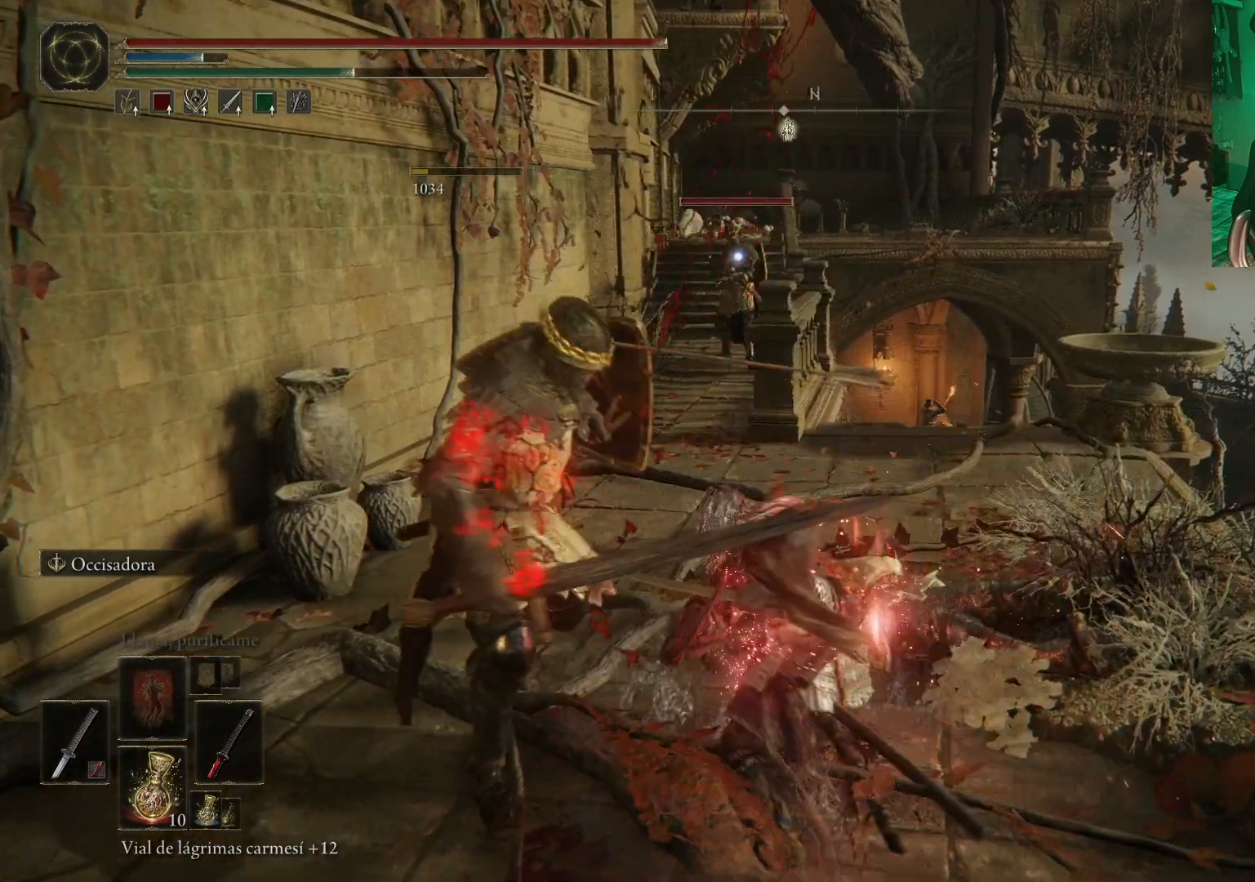
{"buttons": [], "left_stick": "up-left", "right_stick": "center", "events": [[133, "left_stick", "up-left"]]}
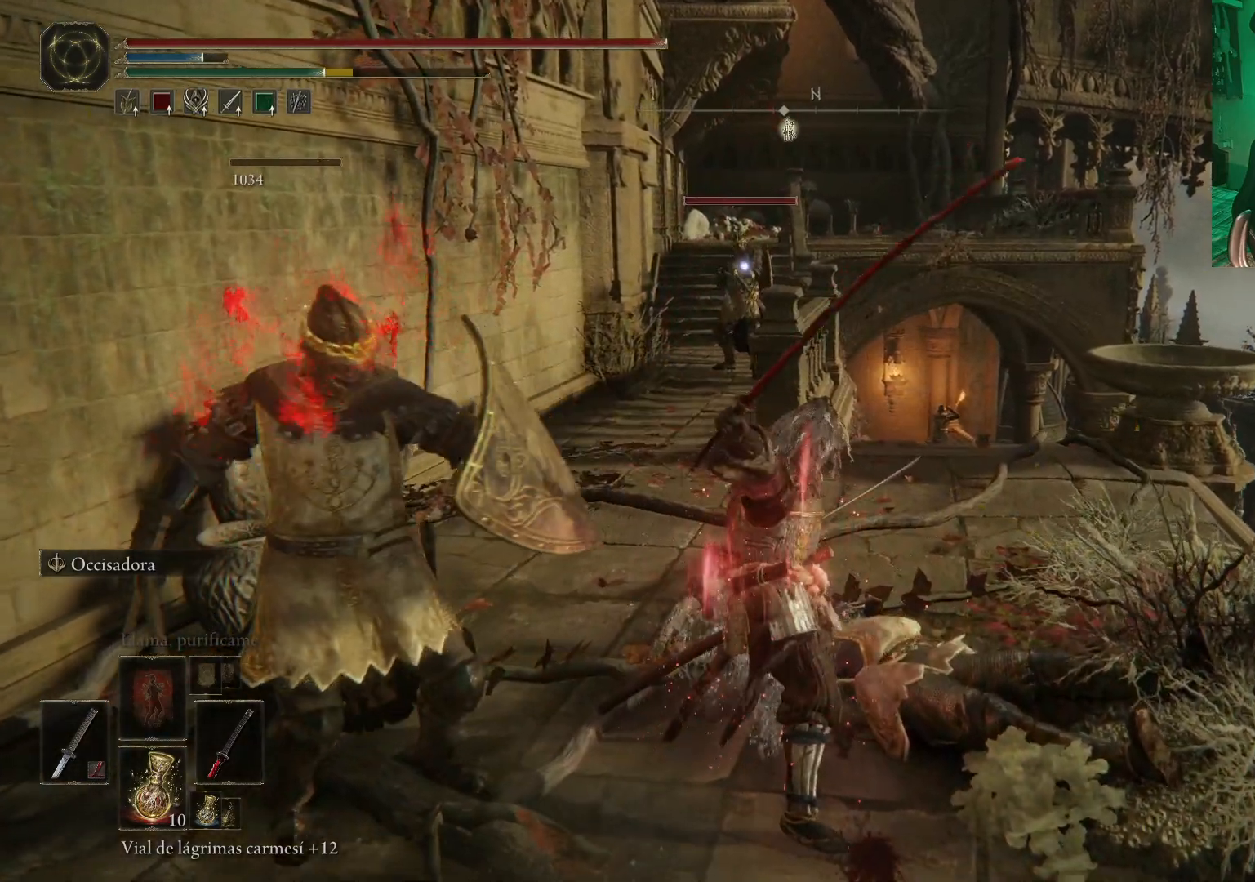
{"buttons": [], "left_stick": "center", "right_stick": "center", "events": [[100, "B", "down"], [183, "B", "up"], [217, "B", "down"], [300, "B", "up"], [433, "left_stick", "center"]]}
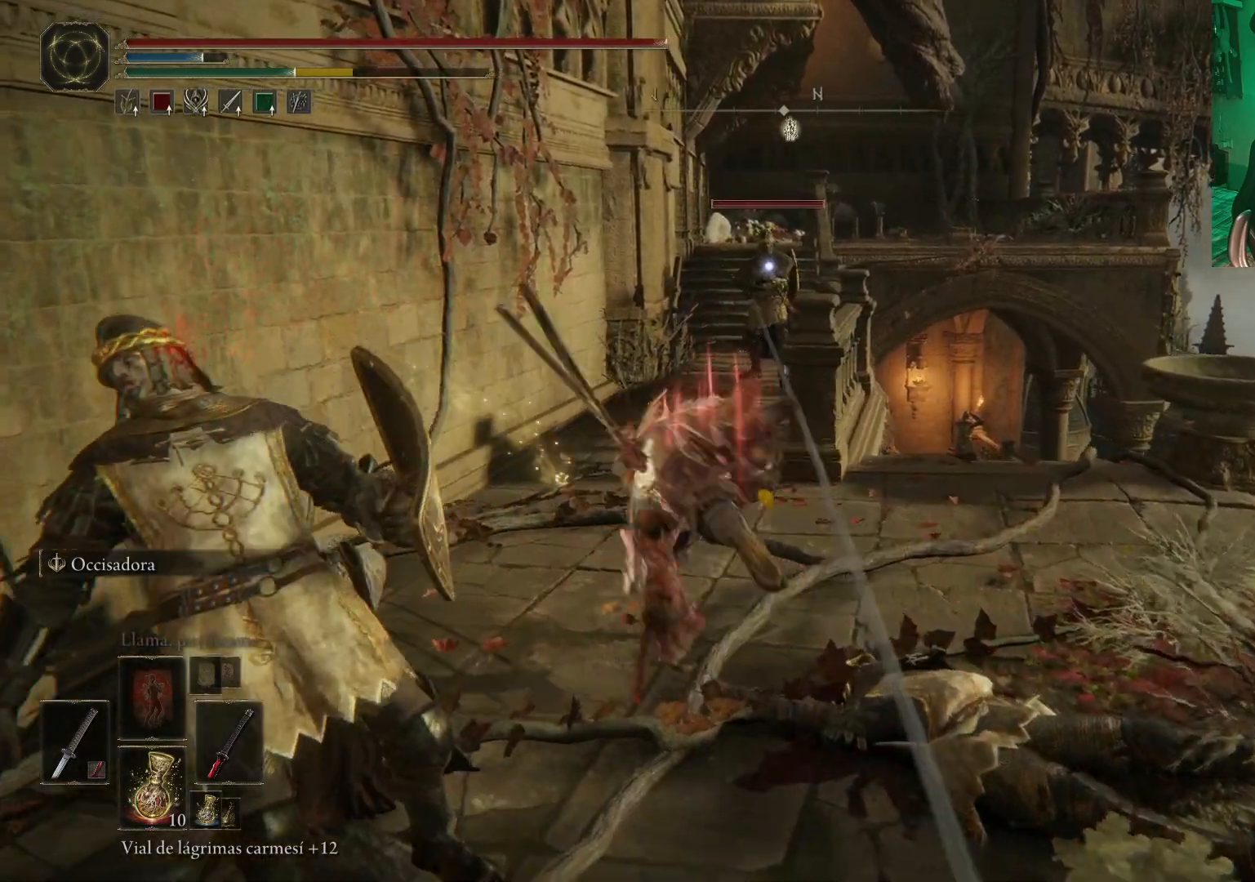
{"buttons": ["B"], "left_stick": "up", "right_stick": "center", "events": [[133, "left_stick", "up"], [300, "B", "down"]]}
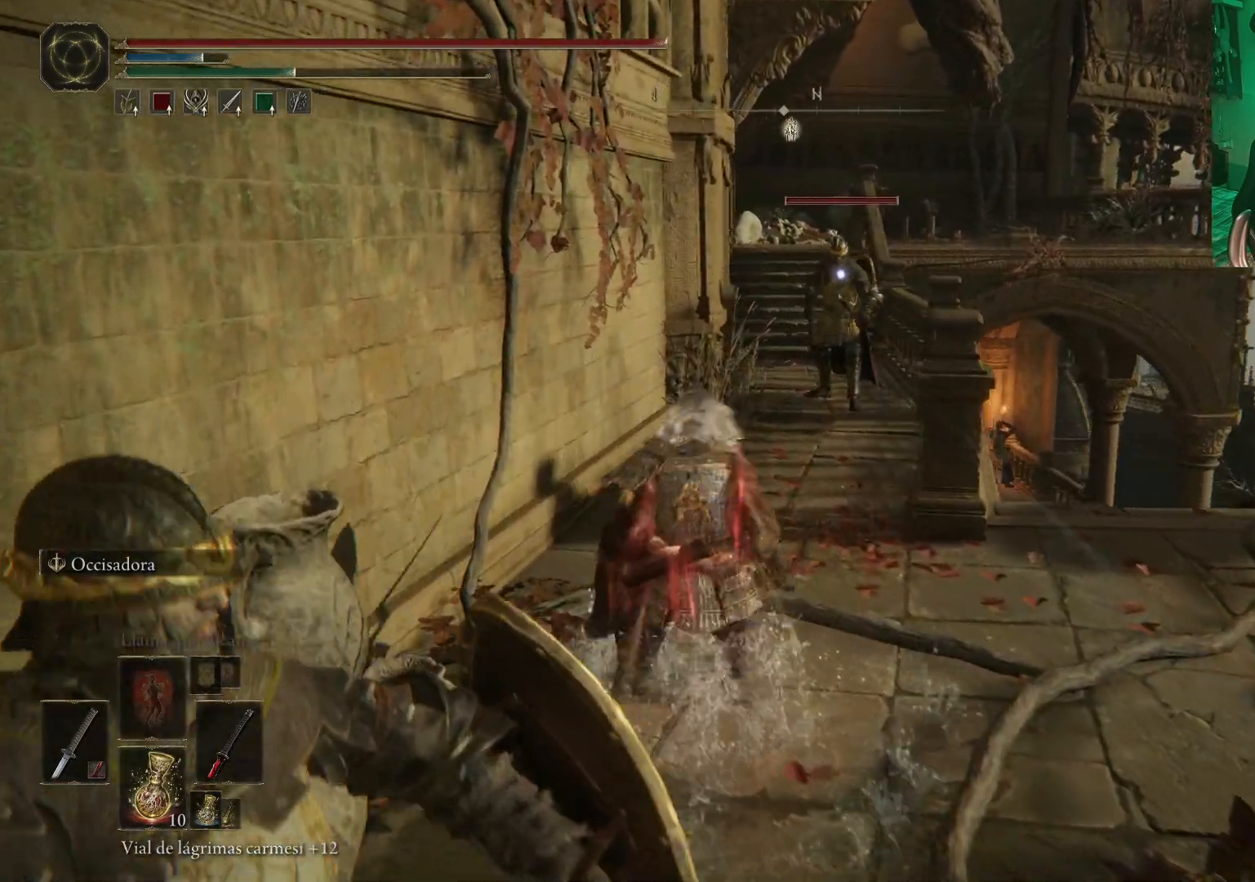
{"buttons": ["A", "B"], "left_stick": "up", "right_stick": "center", "events": [[500, "A", "down"]]}
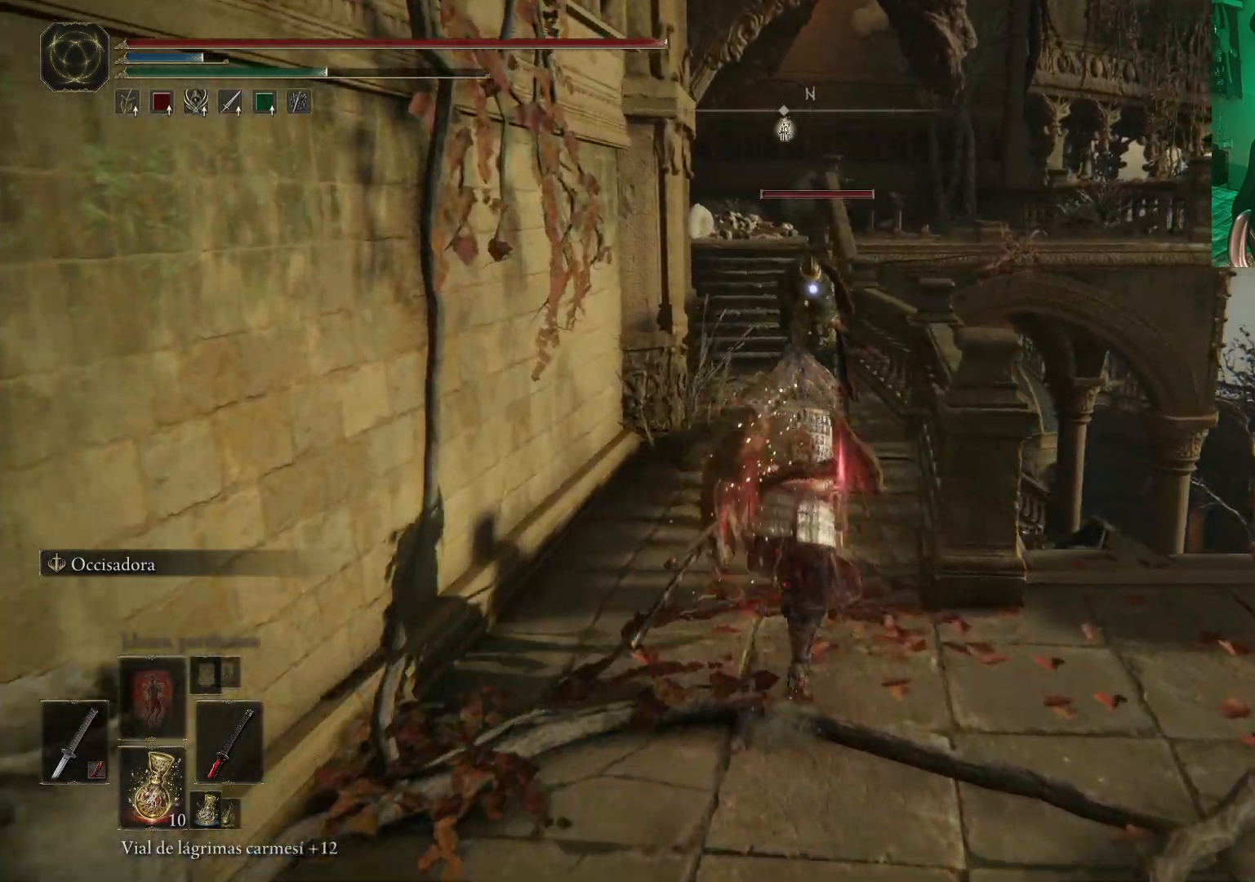
{"buttons": [], "left_stick": "up", "right_stick": "center", "events": [[200, "R2", "down"], [333, "A", "up"], [367, "B", "up"], [433, "R2", "up"]]}
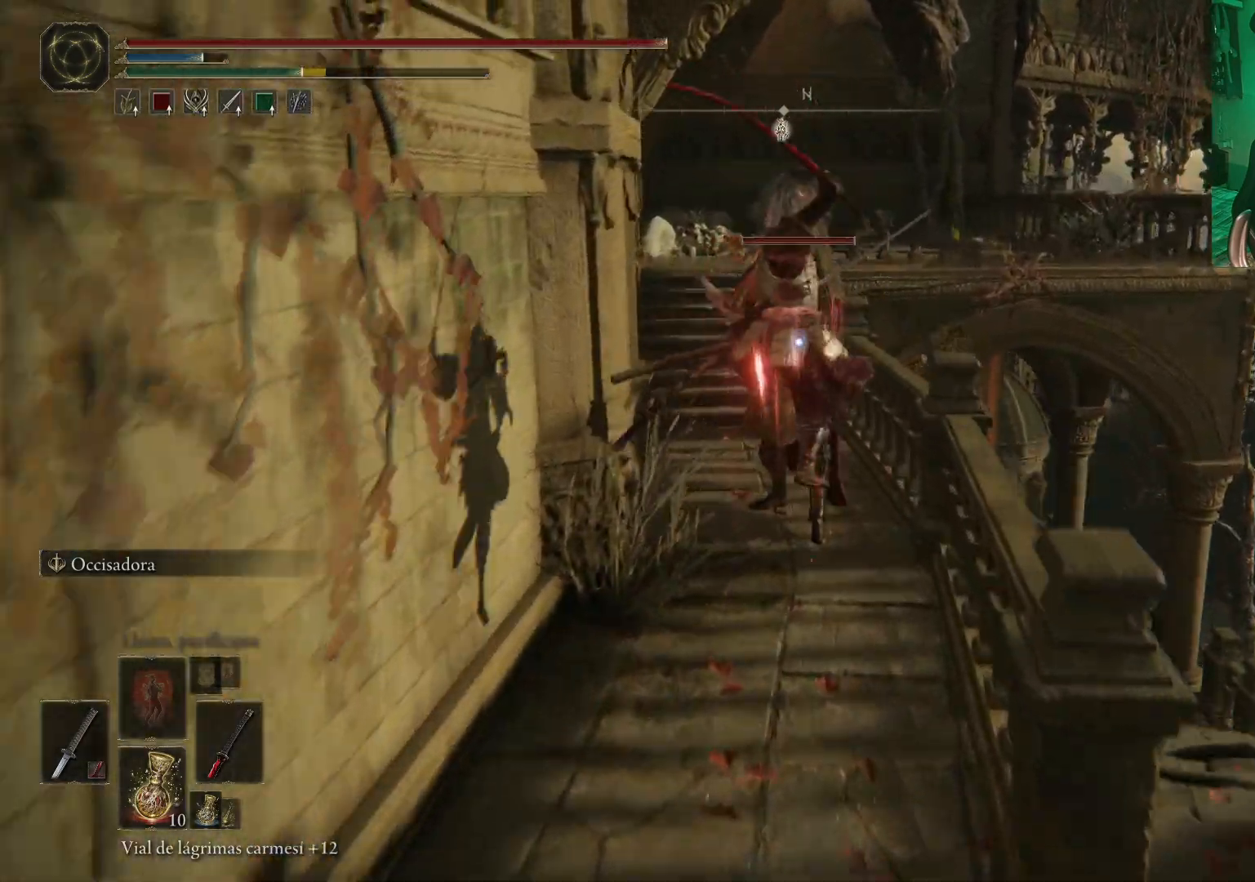
{"buttons": [], "left_stick": "center", "right_stick": "center", "events": [[333, "R1", "down"], [450, "R1", "up"], [483, "left_stick", "center"]]}
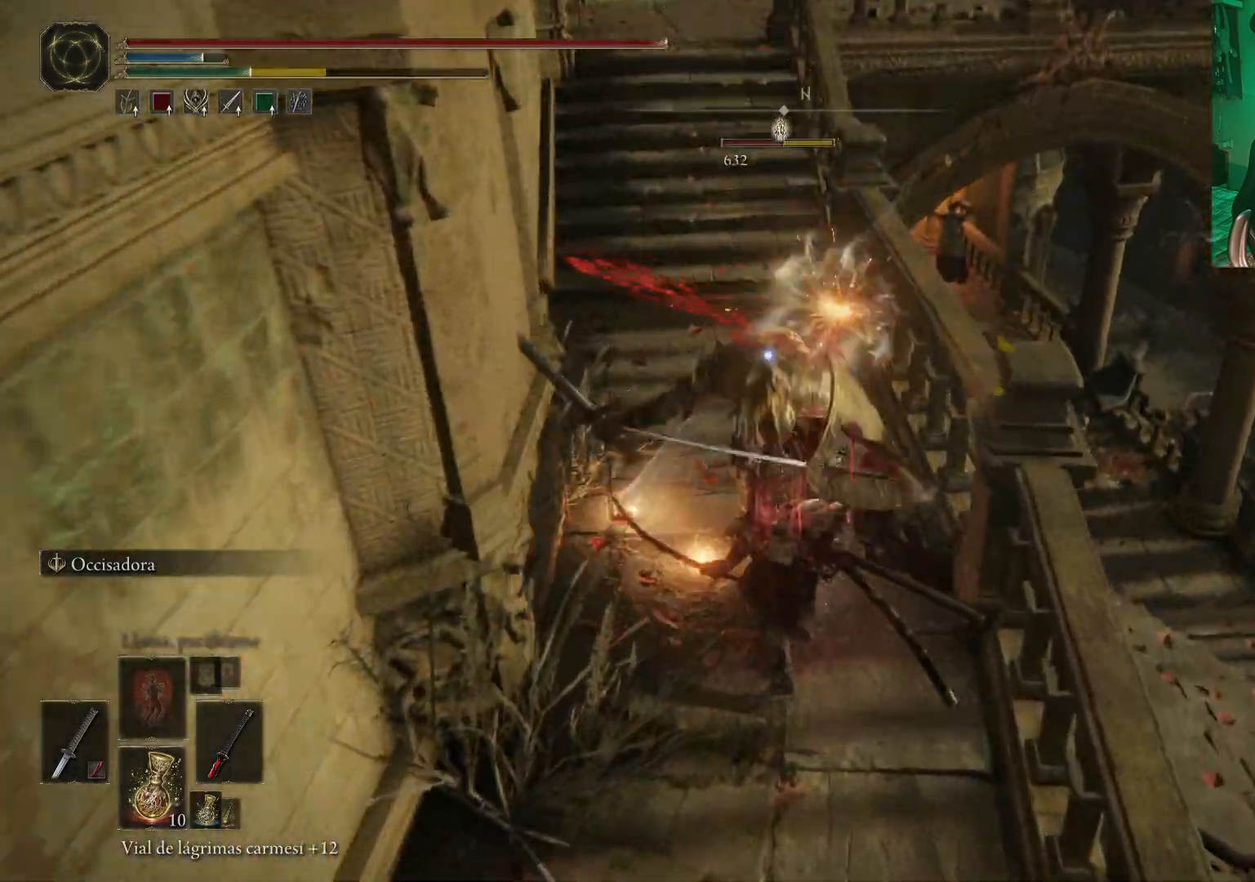
{"buttons": ["R1"], "left_stick": "up-left", "right_stick": "center", "events": [[17, "R1", "down"], [50, "left_stick", "left"], [117, "R1", "up"], [117, "left_stick", "up-left"], [200, "R1", "down"], [267, "R1", "up"], [350, "R1", "down"], [417, "R1", "up"], [450, "R1", "down"]]}
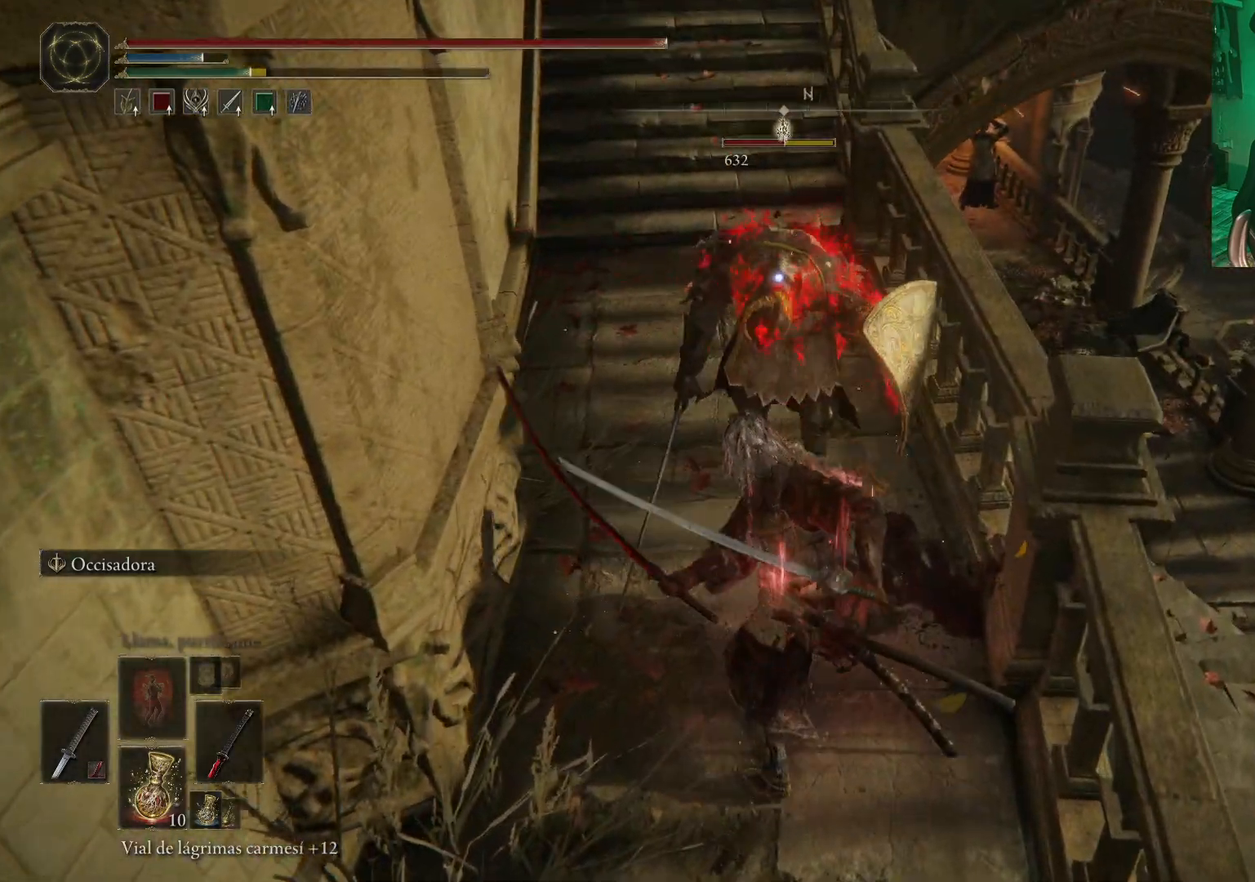
{"buttons": ["R1"], "left_stick": "up-left", "right_stick": "center", "events": [[67, "R1", "up"], [117, "R1", "down"], [217, "R1", "up"], [300, "R1", "down"], [367, "R1", "up"], [433, "R1", "down"]]}
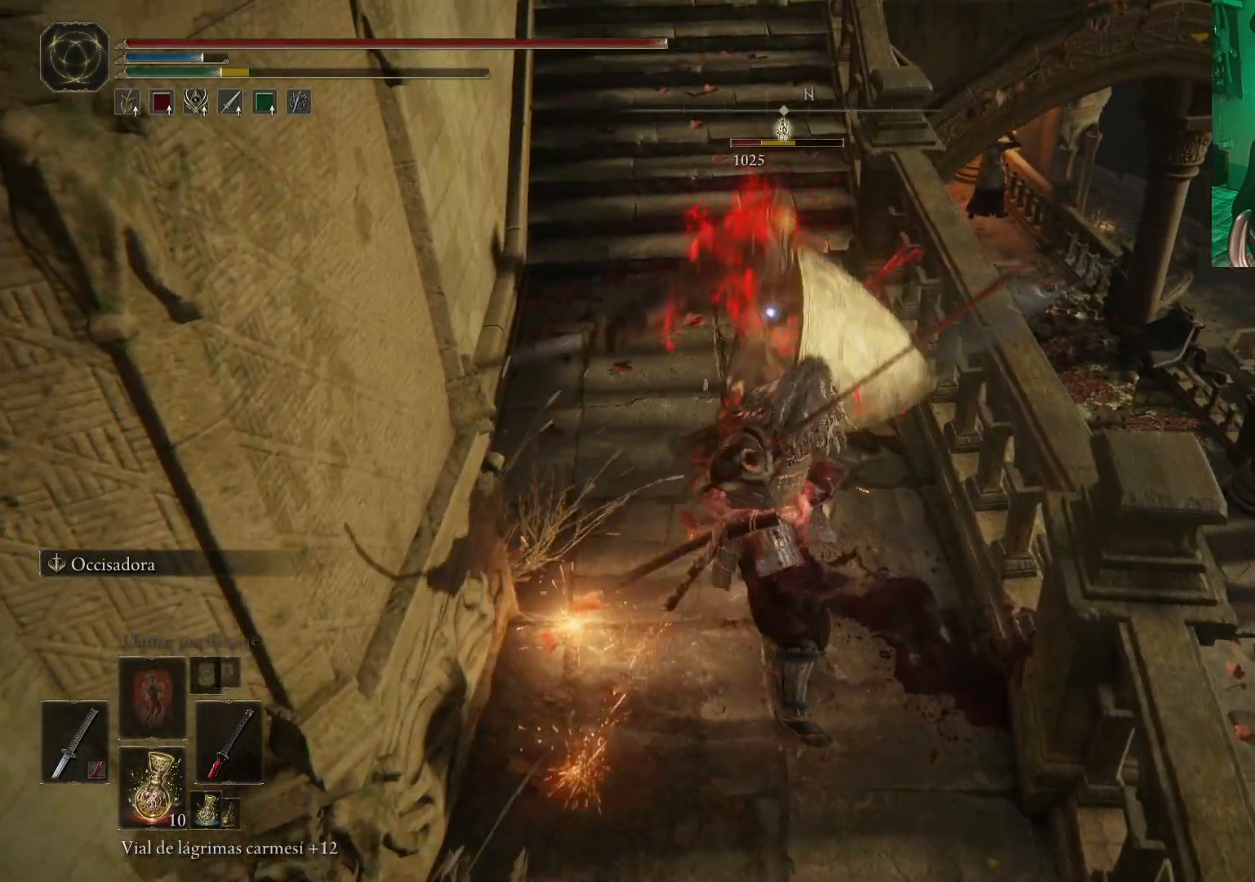
{"buttons": [], "left_stick": "up-left", "right_stick": "center", "events": [[17, "R1", "up"], [83, "R1", "down"], [167, "R1", "up"], [217, "R1", "down"], [300, "R1", "up"], [367, "R1", "down"], [467, "R1", "up"]]}
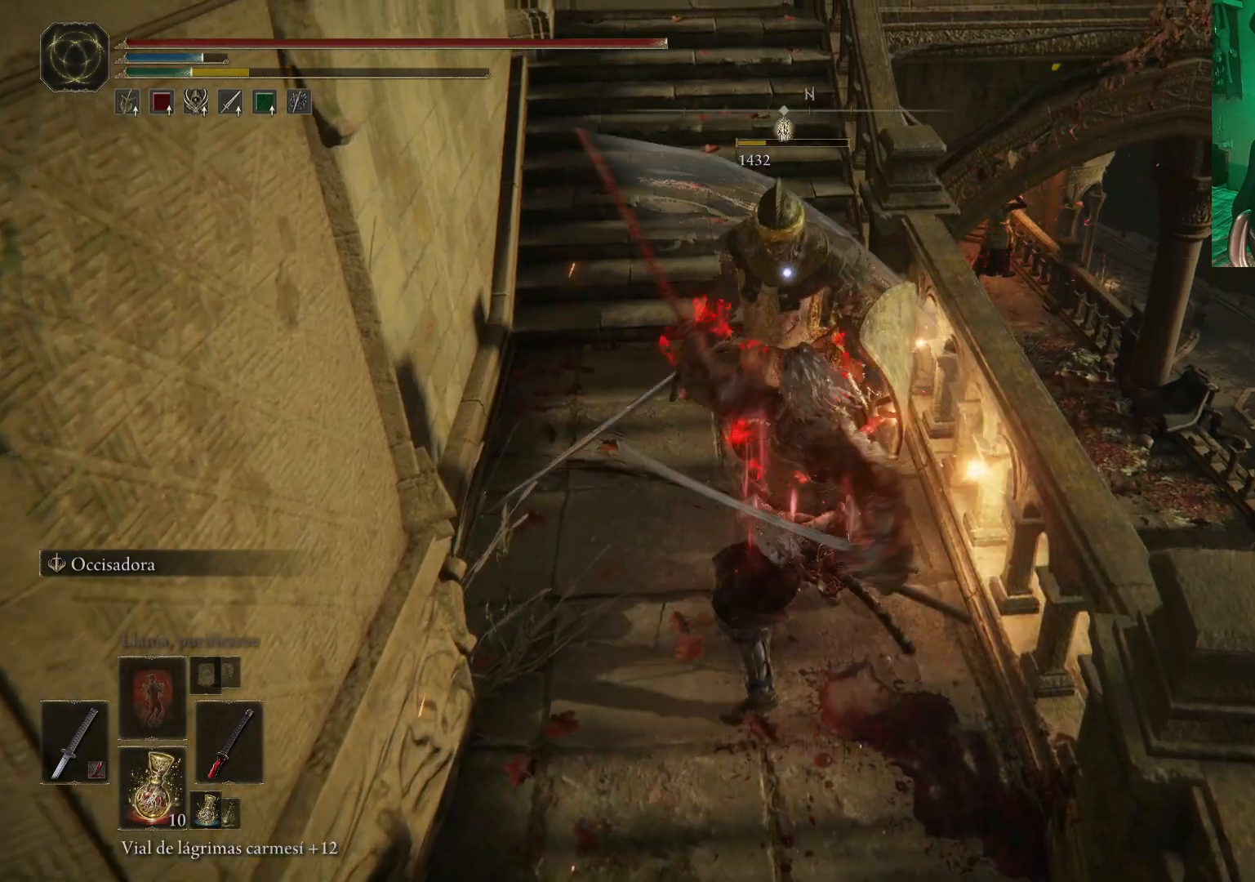
{"buttons": [], "left_stick": "center", "right_stick": "center", "events": [[17, "R1", "down"], [117, "R1", "up"], [167, "R1", "down"], [267, "R1", "up"], [433, "left_stick", "center"]]}
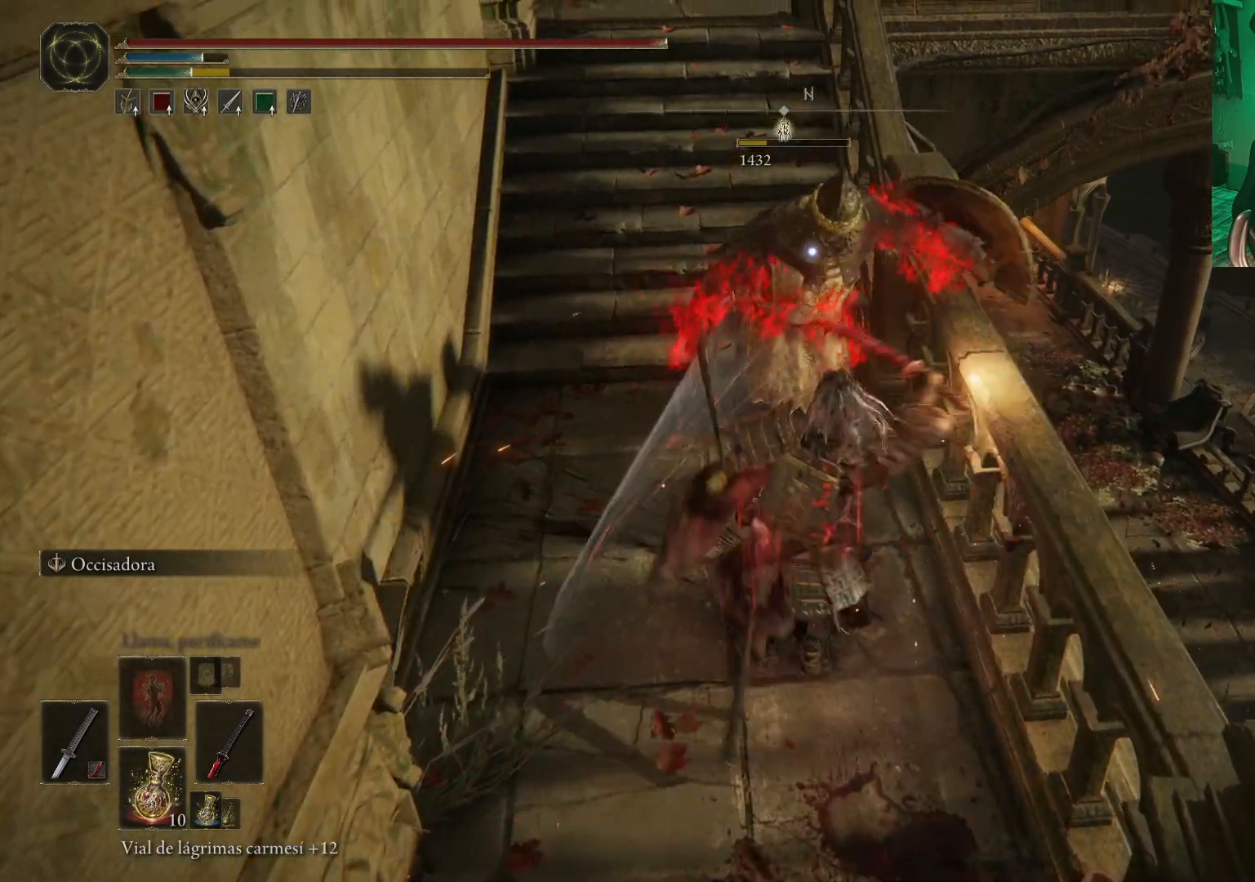
{"buttons": [], "left_stick": "center", "right_stick": "center", "events": [[250, "right_stick", "up-right"], [333, "right_stick", "up"], [483, "right_stick", "center"]]}
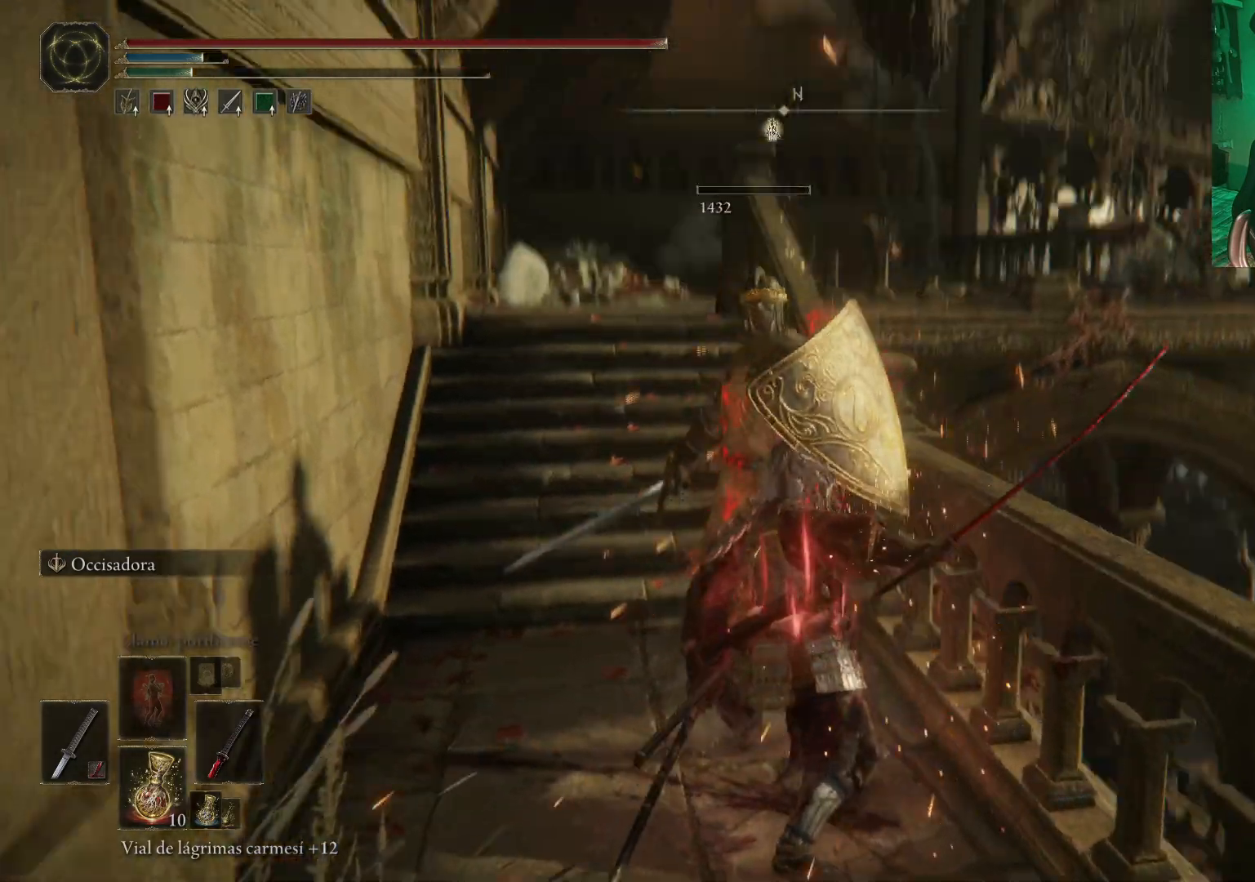
{"buttons": ["B"], "left_stick": "down", "right_stick": "center", "events": [[150, "left_stick", "down"], [267, "B", "down"], [350, "B", "up"], [417, "B", "down"]]}
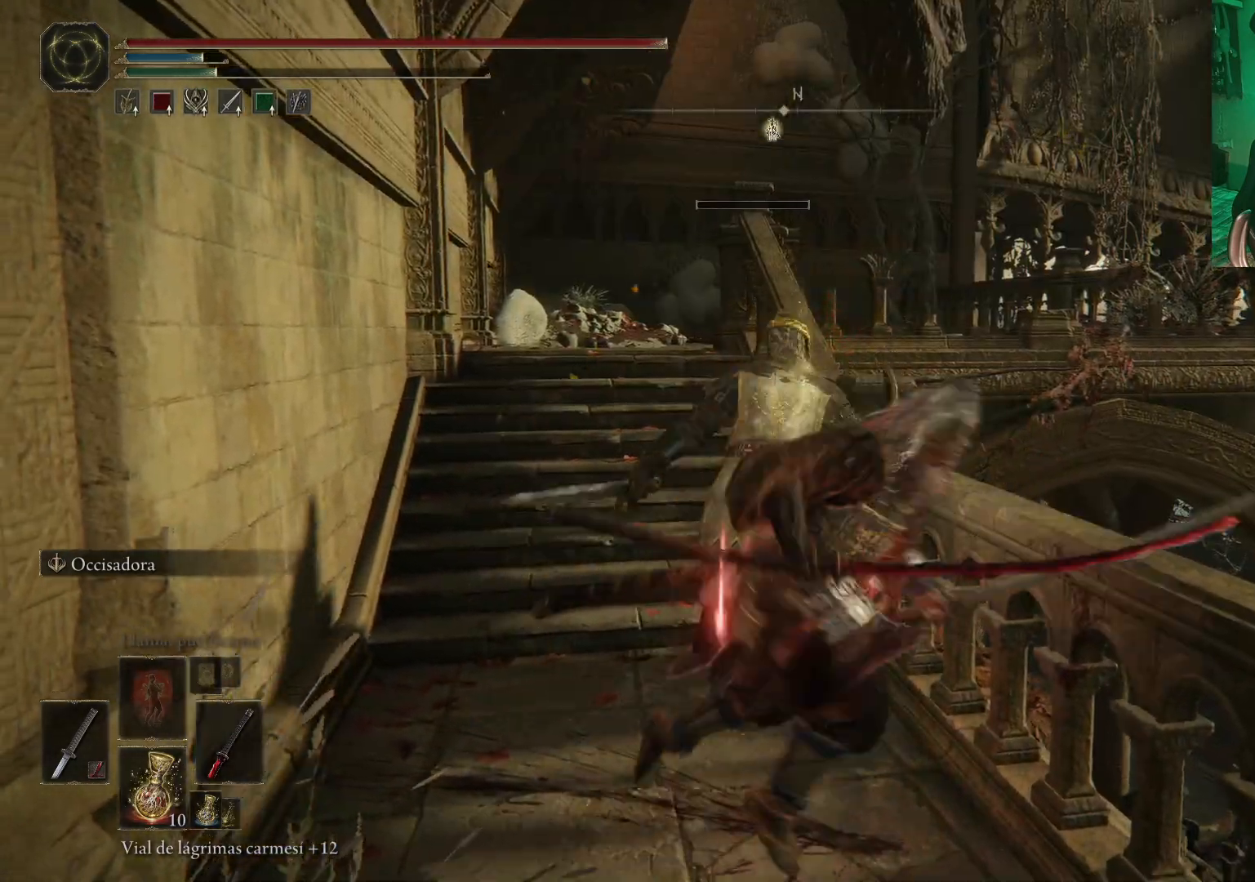
{"buttons": [], "left_stick": "right", "right_stick": "down-right", "events": [[33, "B", "up"], [117, "left_stick", "center"], [250, "right_stick", "down-right"], [367, "left_stick", "right"]]}
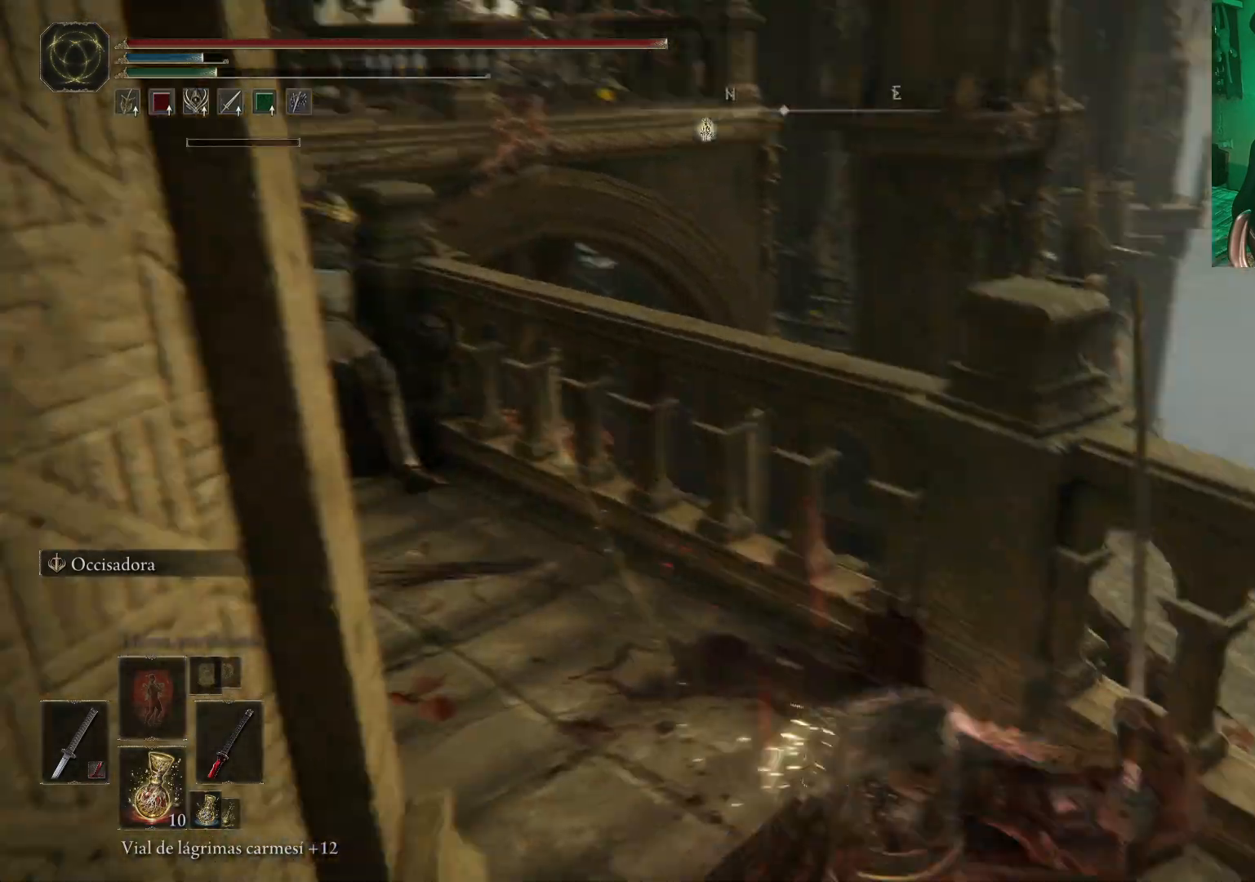
{"buttons": ["A"], "left_stick": "up-right", "right_stick": "center", "events": [[200, "left_stick", "up-right"], [217, "right_stick", "center"], [300, "A", "down"]]}
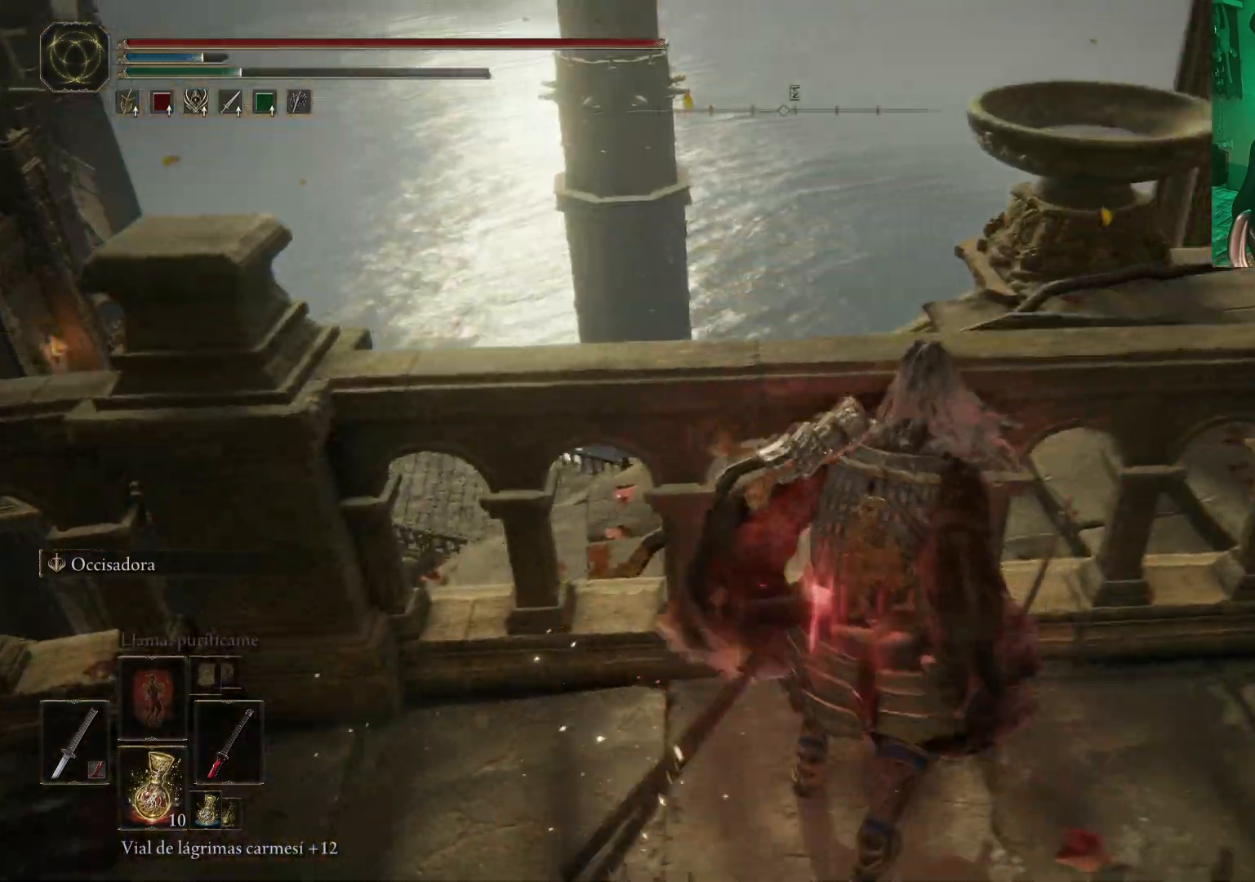
{"buttons": [], "left_stick": "up", "right_stick": "left", "events": [[183, "A", "up"], [183, "left_stick", "up"], [333, "right_stick", "left"]]}
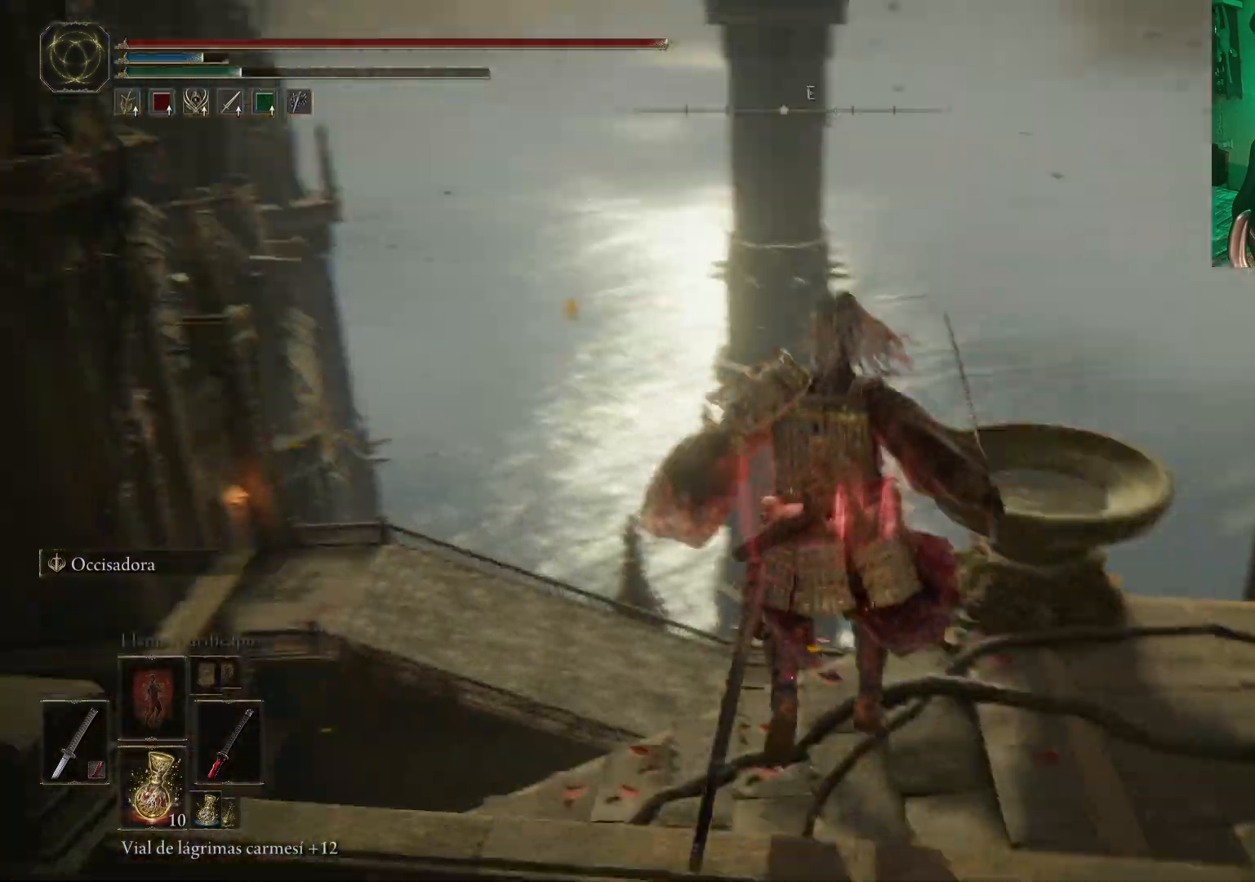
{"buttons": [], "left_stick": "up", "right_stick": "center", "events": [[433, "right_stick", "center"]]}
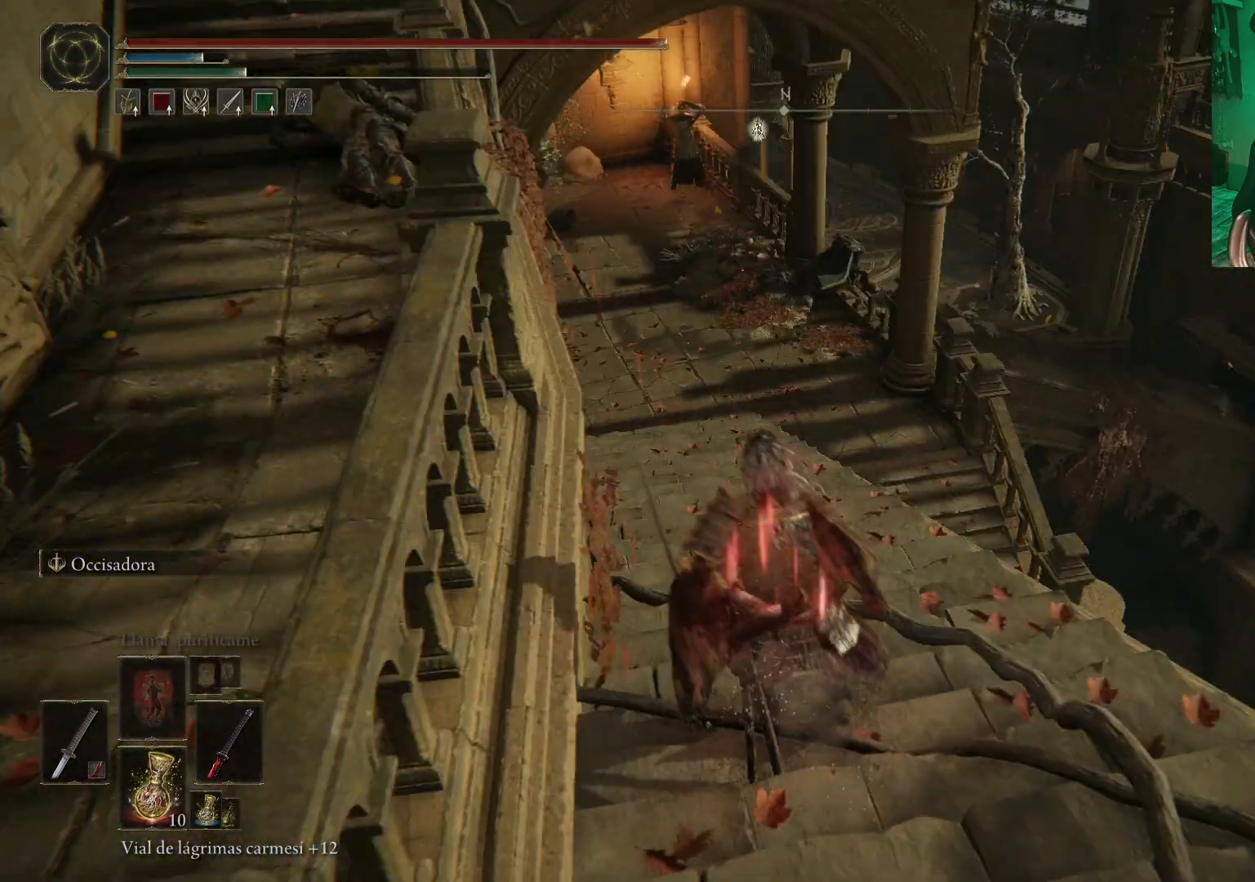
{"buttons": [], "left_stick": "up", "right_stick": "center", "events": [[117, "right_stick", "left"], [167, "right_stick", "down-left"], [200, "R3", "down"], [350, "R3", "up"], [383, "right_stick", "center"]]}
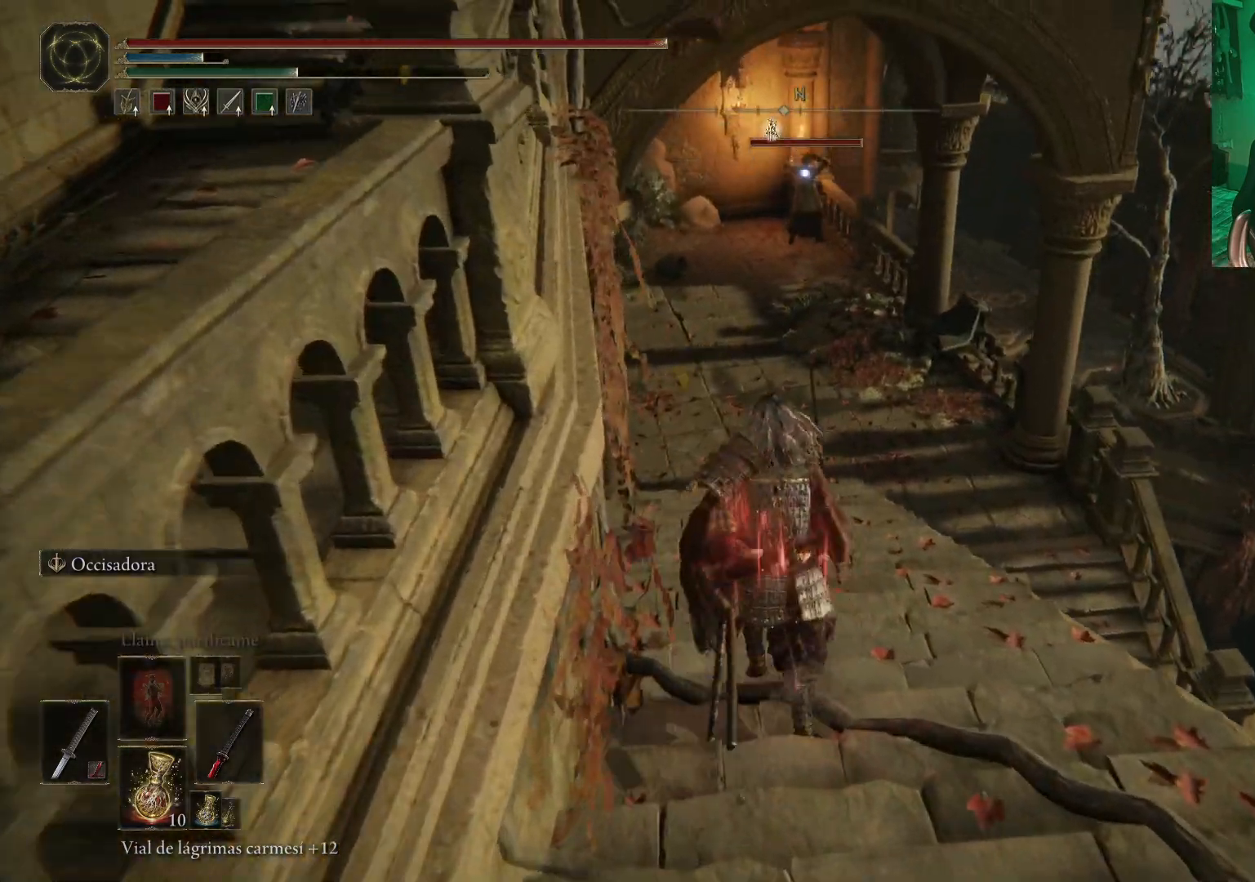
{"buttons": ["B"], "left_stick": "up", "right_stick": "center", "events": [[233, "B", "down"]]}
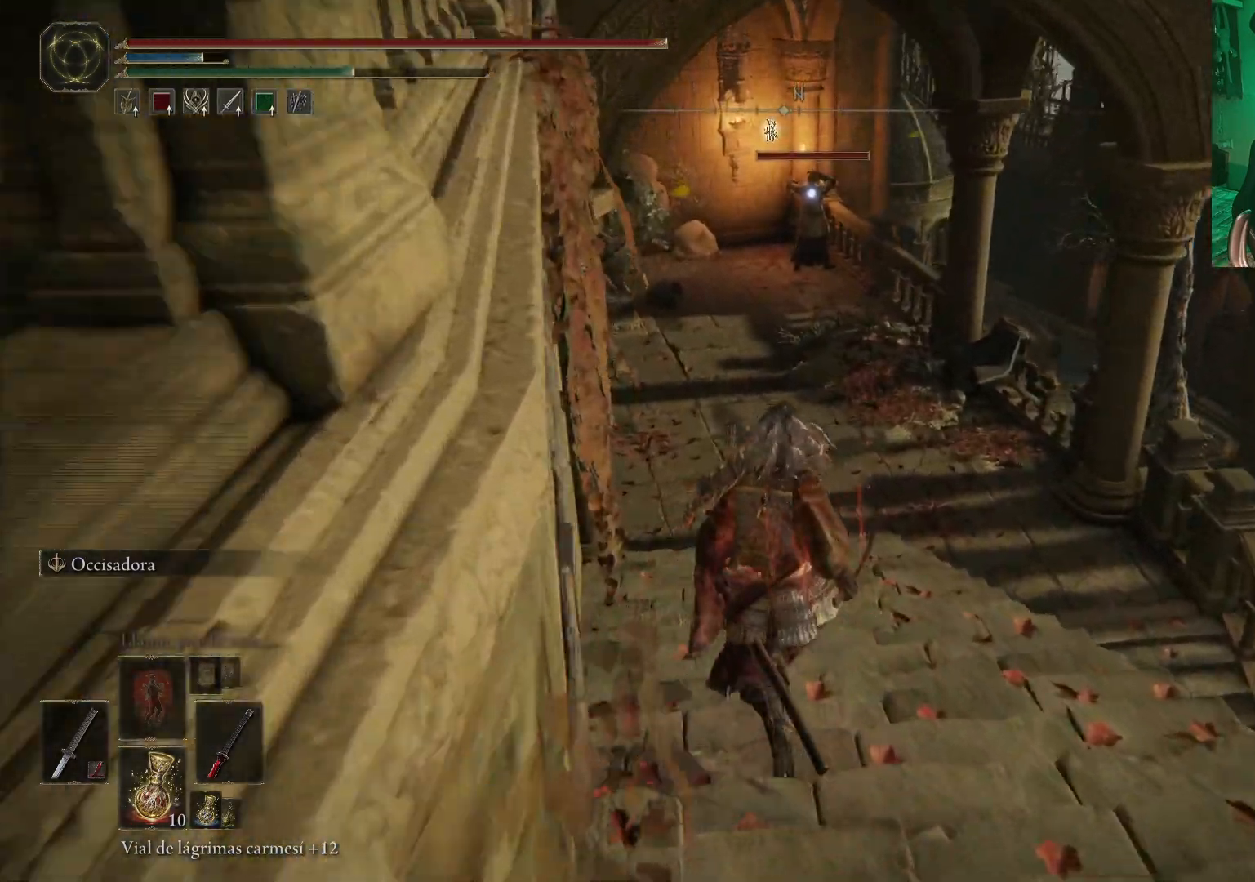
{"buttons": ["B"], "left_stick": "up", "right_stick": "center", "events": []}
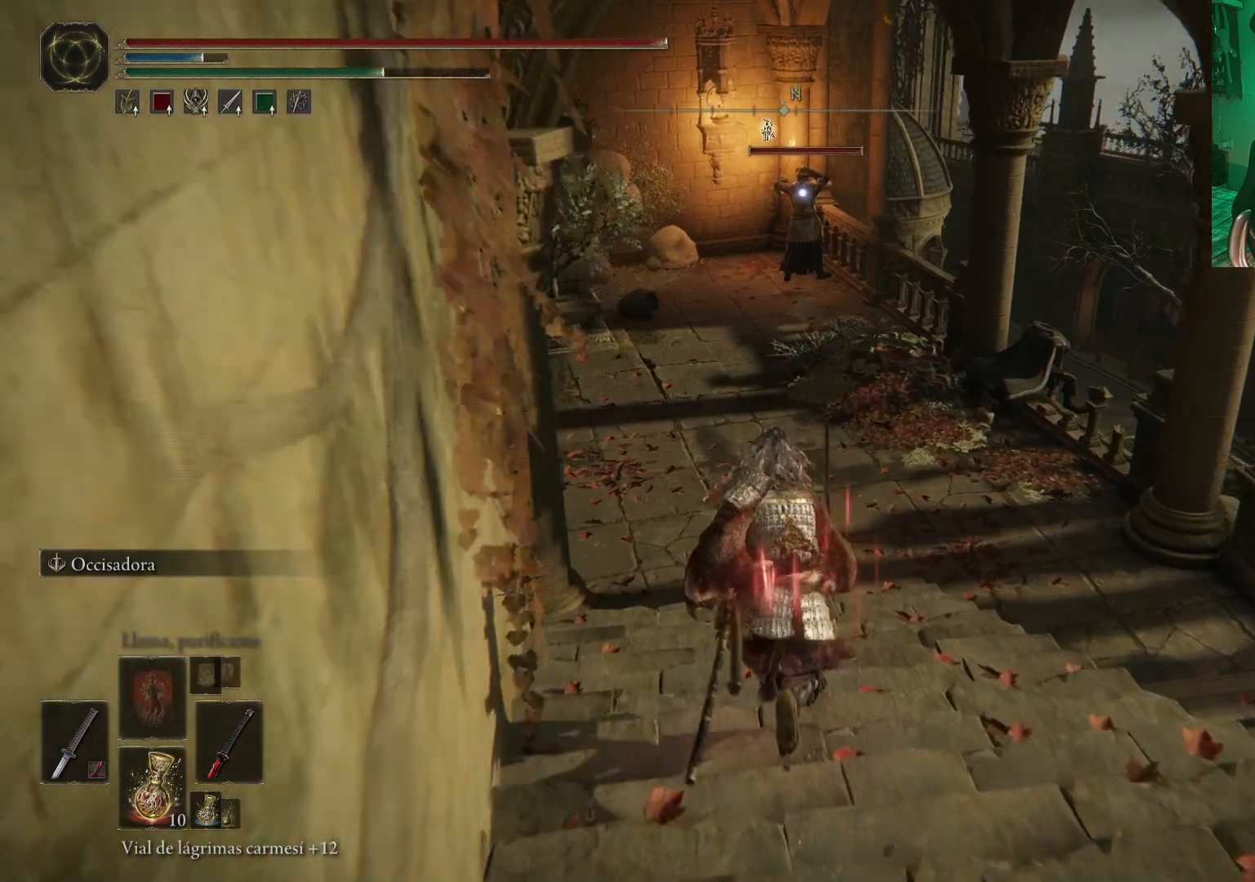
{"buttons": ["B"], "left_stick": "up", "right_stick": "center", "events": []}
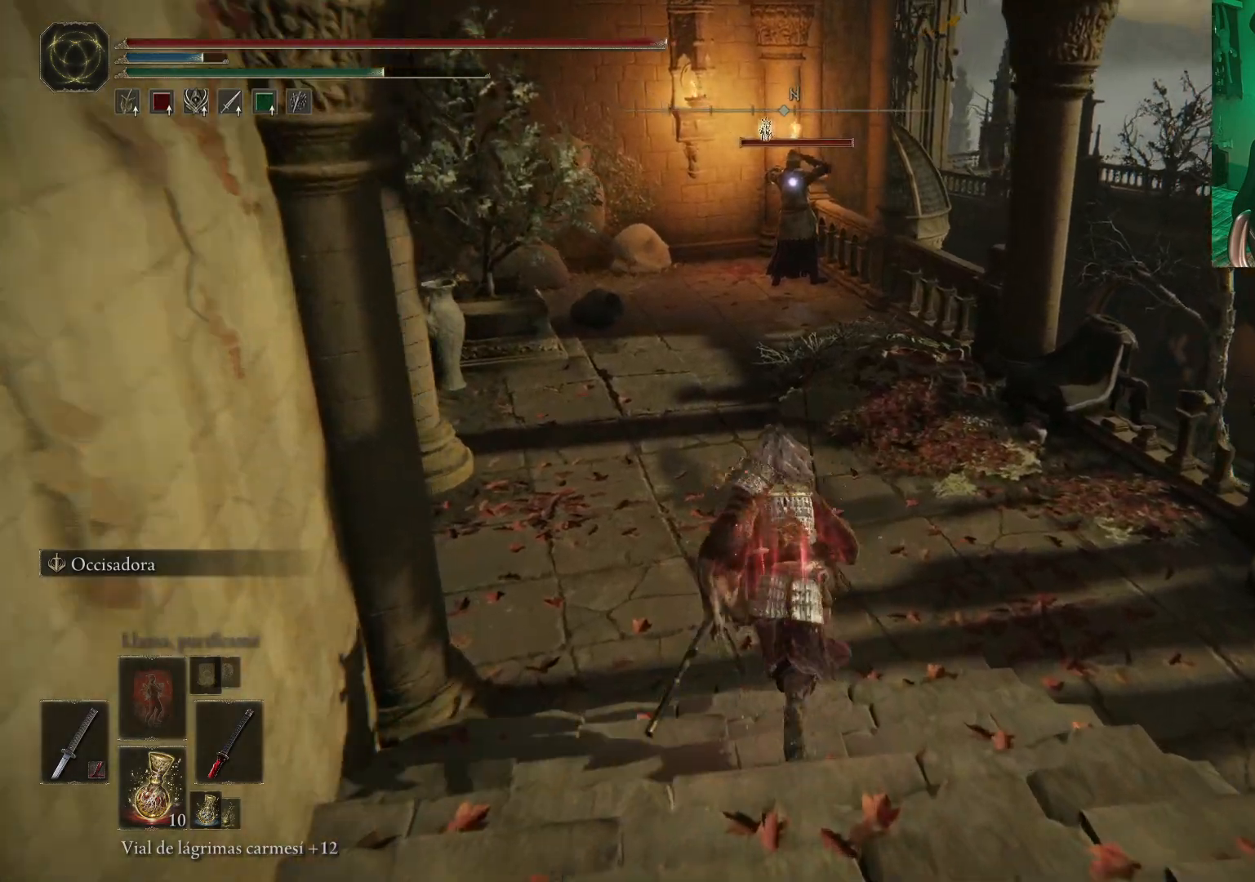
{"buttons": ["B"], "left_stick": "up", "right_stick": "center", "events": []}
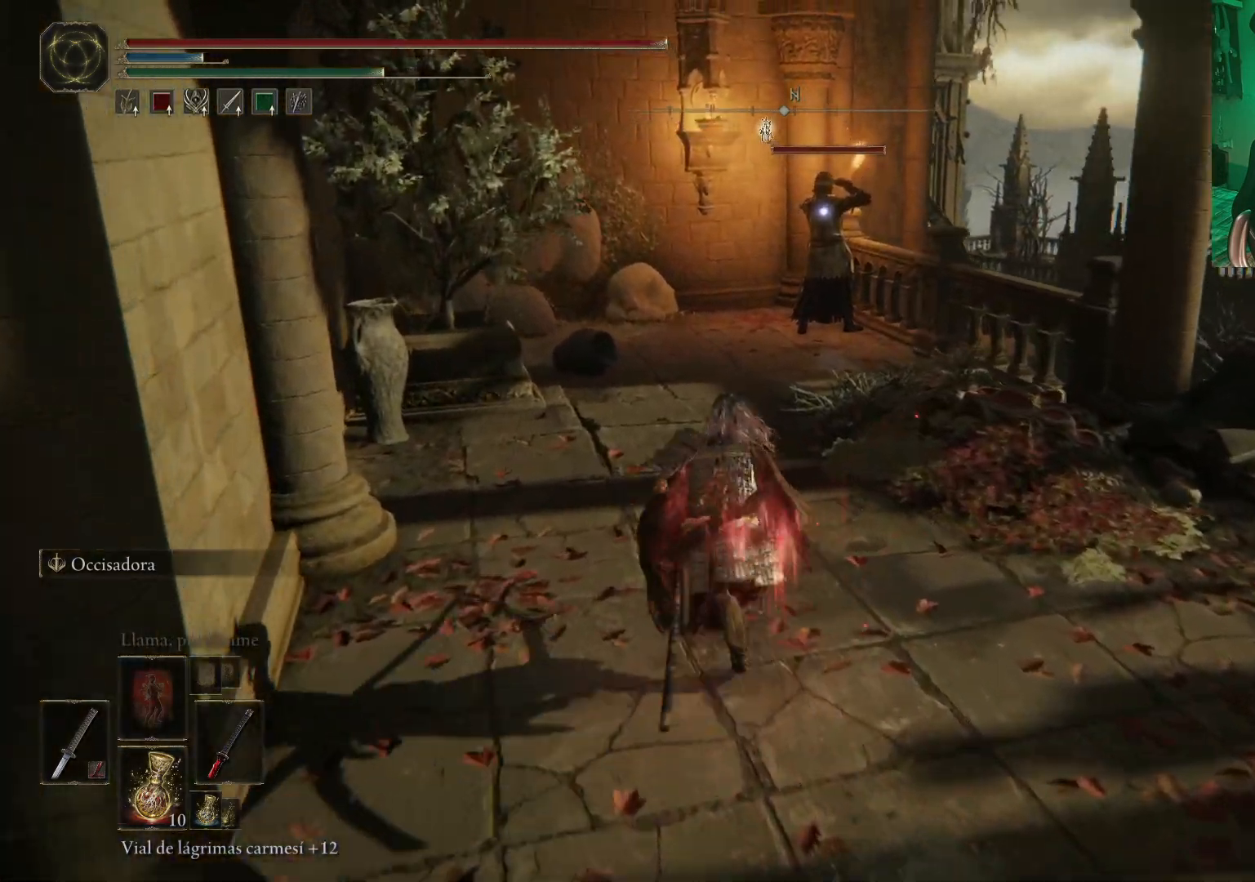
{"buttons": ["A", "B"], "left_stick": "up", "right_stick": "center", "events": [[500, "A", "down"]]}
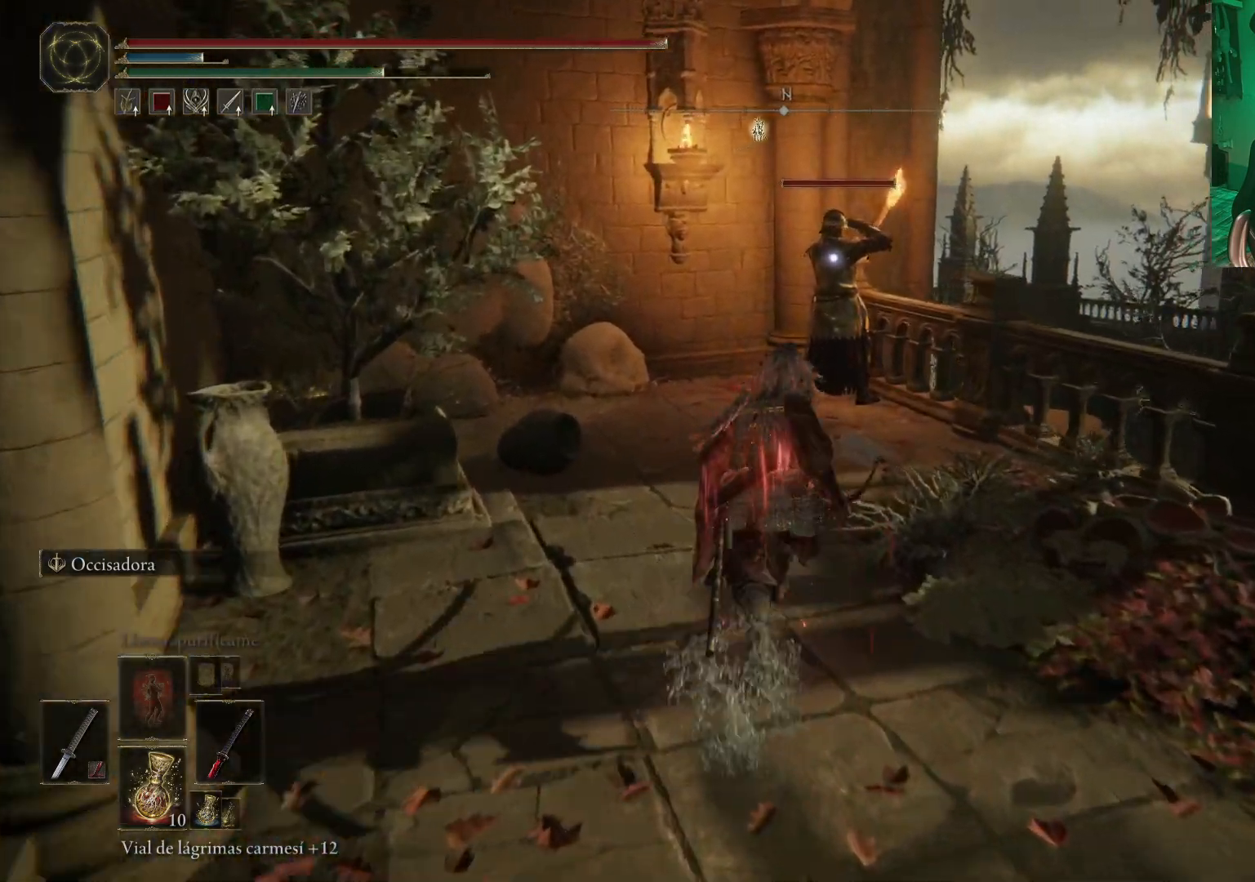
{"buttons": [], "left_stick": "up", "right_stick": "center", "events": [[283, "A", "up"], [300, "R2", "down"], [333, "B", "up"], [483, "R2", "up"]]}
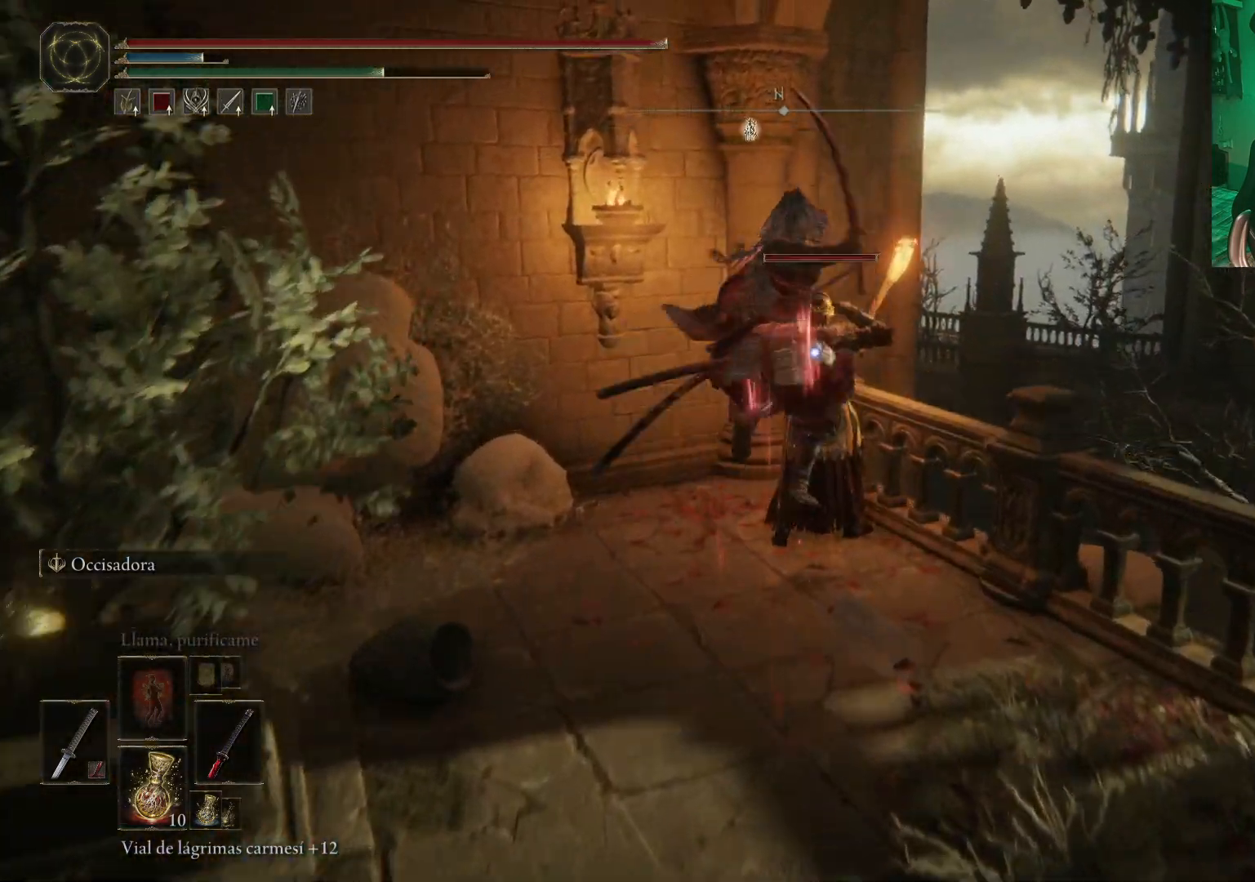
{"buttons": [], "left_stick": "center", "right_stick": "center", "events": [[100, "left_stick", "center"], [233, "R1", "down"], [367, "R1", "up"], [417, "R1", "down"], [500, "R1", "up"]]}
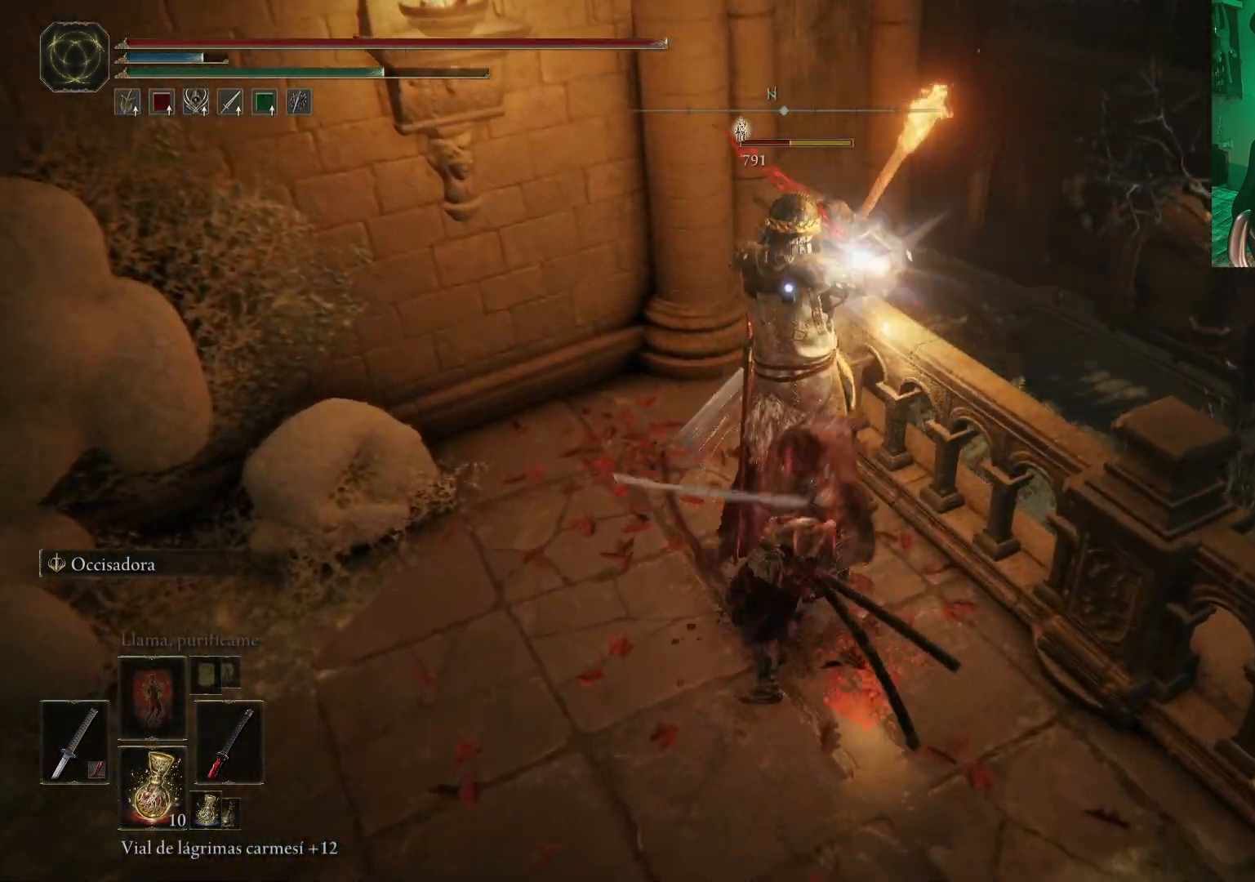
{"buttons": [], "left_stick": "up-left", "right_stick": "center", "events": [[67, "R1", "down"], [150, "R1", "up"], [150, "left_stick", "up-left"], [217, "R1", "down"], [300, "R1", "up"], [367, "R1", "down"], [433, "R1", "up"]]}
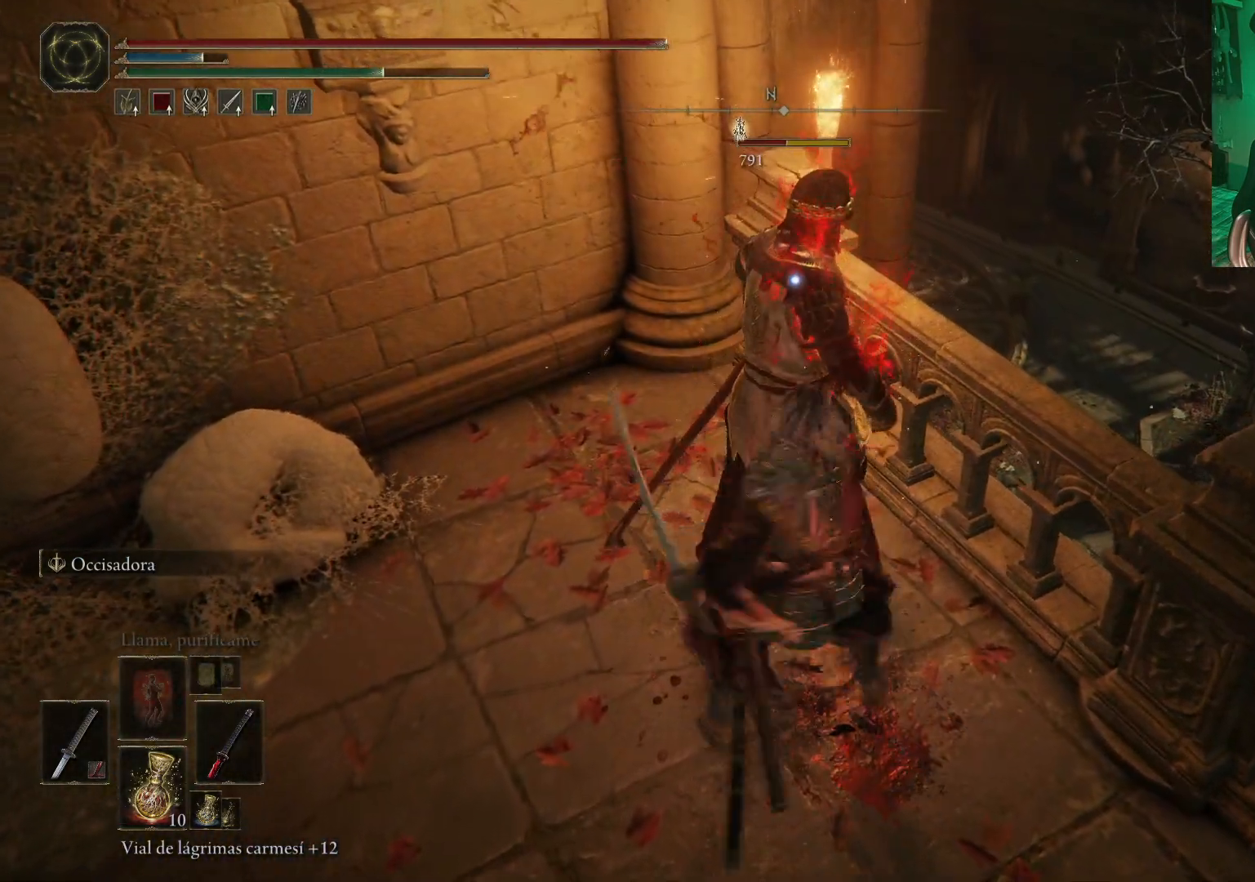
{"buttons": ["R1"], "left_stick": "center", "right_stick": "center", "events": [[17, "R1", "down"], [100, "R1", "up"], [167, "R1", "down"], [233, "R1", "up"], [267, "left_stick", "center"], [300, "R1", "down"], [400, "R1", "up"], [433, "R1", "down"]]}
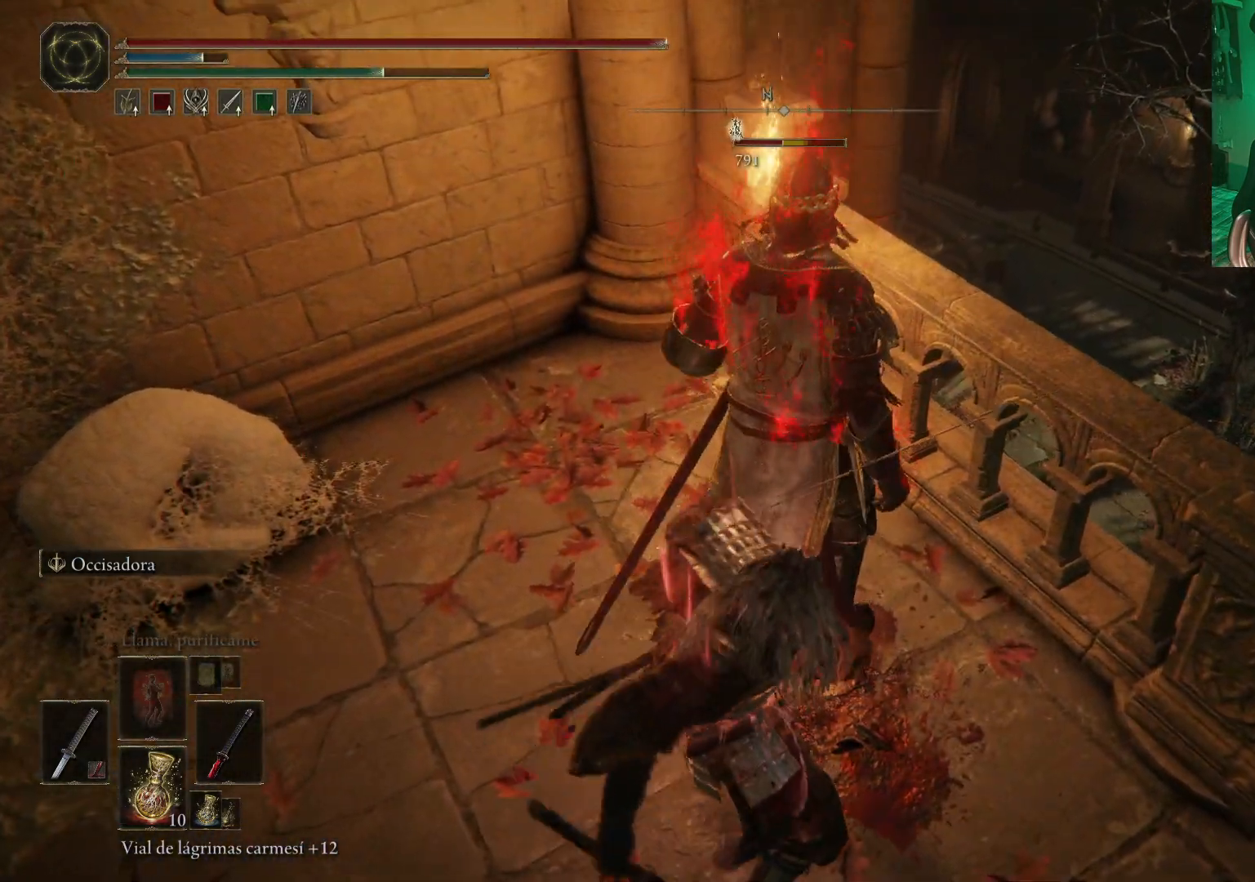
{"buttons": [], "left_stick": "center", "right_stick": "center", "events": [[50, "R1", "up"], [100, "R1", "down"], [200, "R1", "up"]]}